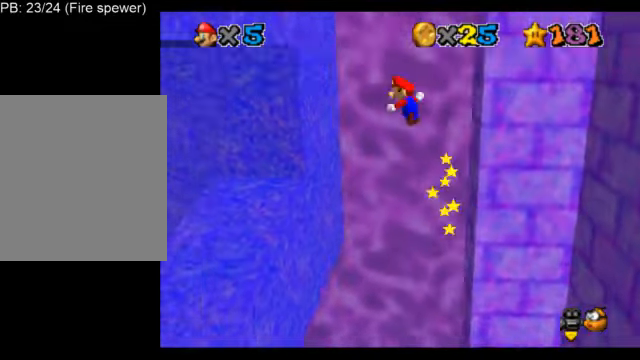
Gameplay with a controller (Nintendo layout); each line is a JSON object with the inputs held at the frame after it. "events" lists button and stick changes between this image and that frame as [ms after this image, input, new state], when the widget could be followed in between. Not read: L3 R3.
{"buttons": ["L1"], "left_stick": "down", "events": [[376, "A", "up"], [459, "left_stick", "down"]]}
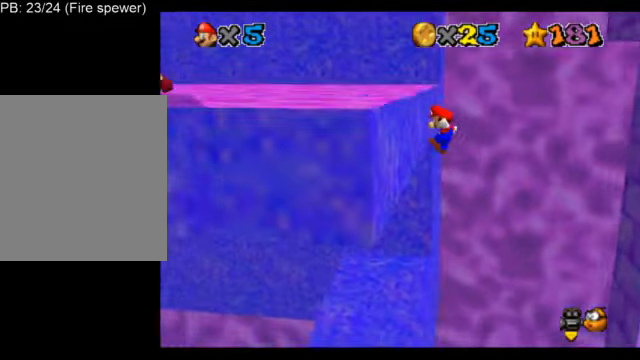
{"buttons": ["A", "L1"], "left_stick": "right", "events": [[42, "A", "down"], [83, "left_stick", "down-right"], [334, "left_stick", "right"]]}
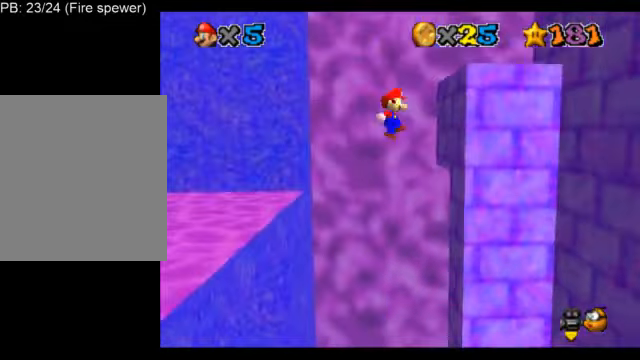
{"buttons": ["L1"], "left_stick": "right", "events": [[334, "A", "up"]]}
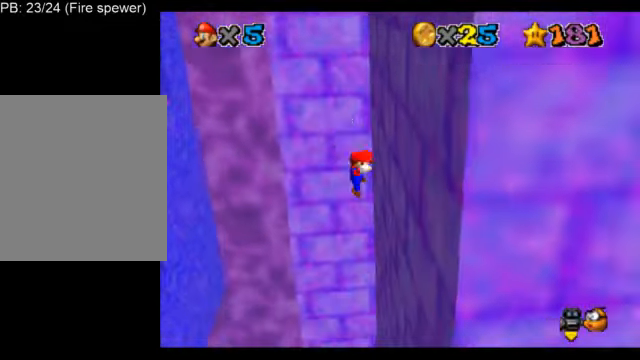
{"buttons": ["A", "L1"], "left_stick": "up", "events": [[42, "A", "down"], [83, "left_stick", "up-right"], [459, "left_stick", "up"]]}
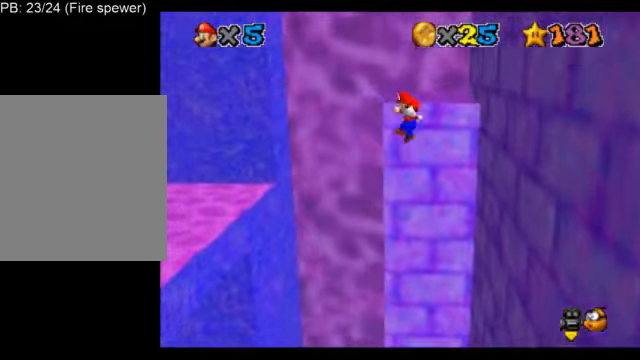
{"buttons": ["L1"], "left_stick": "up", "events": [[167, "A", "up"], [293, "A", "down"], [418, "A", "up"]]}
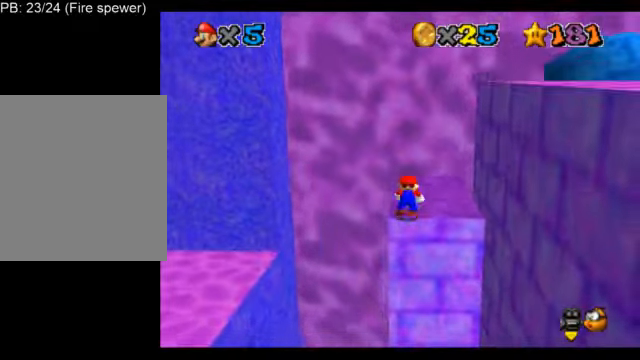
{"buttons": ["B", "L1"], "left_stick": "up", "events": [[334, "A", "down"], [459, "B", "down"], [501, "A", "up"]]}
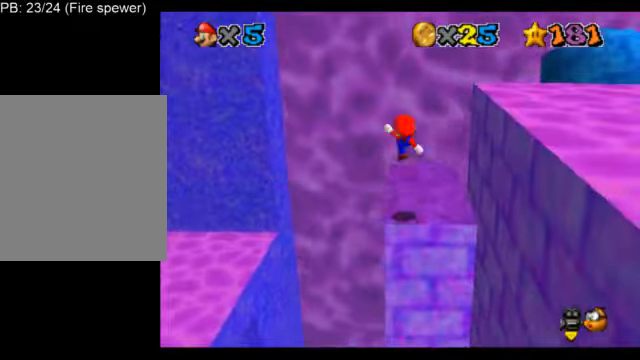
{"buttons": ["L1", "C_DOWN", "C_RIGHT"], "left_stick": "center", "events": [[41, "left_stick", "up-right"], [125, "B", "up"], [333, "C_DOWN", "down"], [333, "C_RIGHT", "down"], [417, "C_DOWN", "up"], [417, "C_RIGHT", "up"], [459, "left_stick", "center"], [500, "C_DOWN", "down"], [500, "C_RIGHT", "down"]]}
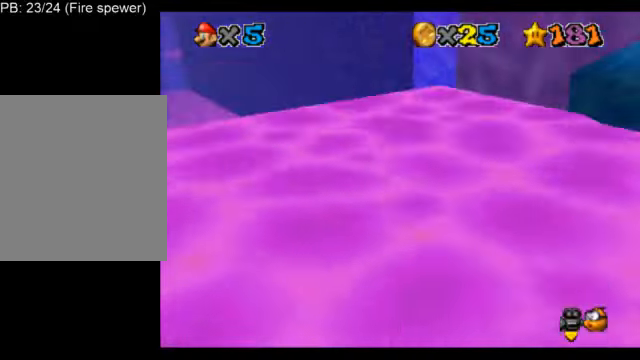
{"buttons": ["L1"], "left_stick": "center", "events": [[125, "C_DOWN", "up"], [125, "C_RIGHT", "up"]]}
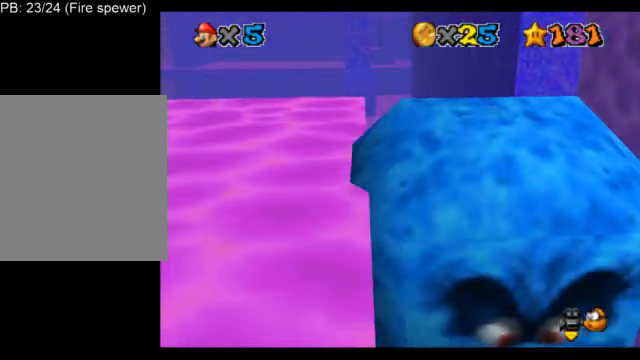
{"buttons": ["L1", "C_DOWN", "C_RIGHT"], "left_stick": "down-right", "events": [[41, "A", "down"], [167, "A", "up"], [208, "left_stick", "down-right"], [292, "C_DOWN", "down"], [292, "C_RIGHT", "down"], [375, "C_DOWN", "up"], [417, "C_RIGHT", "up"], [459, "C_DOWN", "down"], [459, "C_RIGHT", "down"]]}
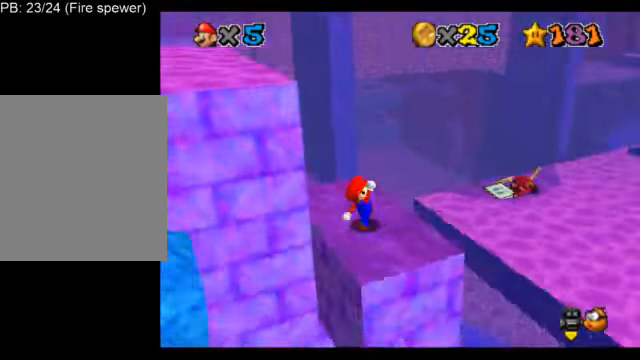
{"buttons": ["L1"], "left_stick": "down", "events": [[42, "left_stick", "center"], [84, "C_DOWN", "up"], [84, "C_RIGHT", "up"], [251, "A", "down"], [334, "A", "up"], [376, "left_stick", "down"]]}
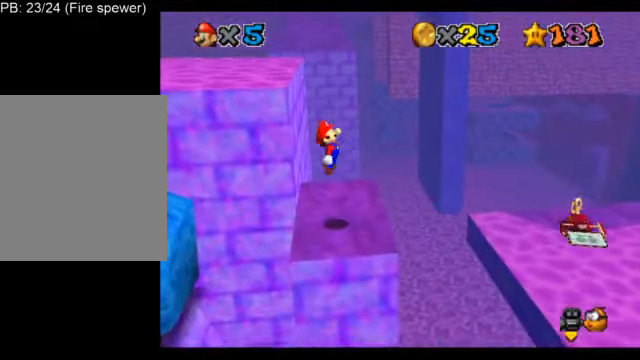
{"buttons": ["L1"], "left_stick": "center", "events": [[83, "left_stick", "down-left"], [250, "C_DOWN", "down"], [250, "C_LEFT", "down"], [292, "left_stick", "center"], [333, "C_DOWN", "up"], [333, "C_LEFT", "up"]]}
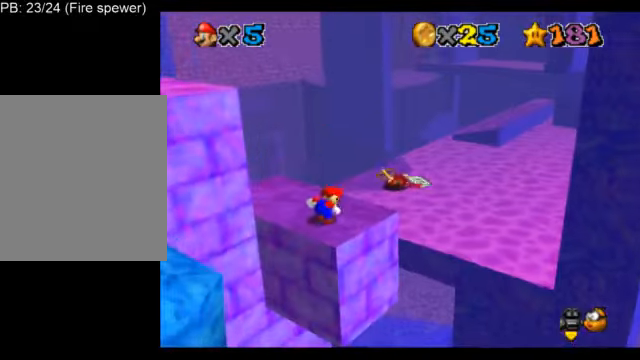
{"buttons": ["L1"], "left_stick": "down-right", "events": [[125, "A", "down"], [209, "A", "up"], [209, "left_stick", "down"], [459, "left_stick", "down-right"]]}
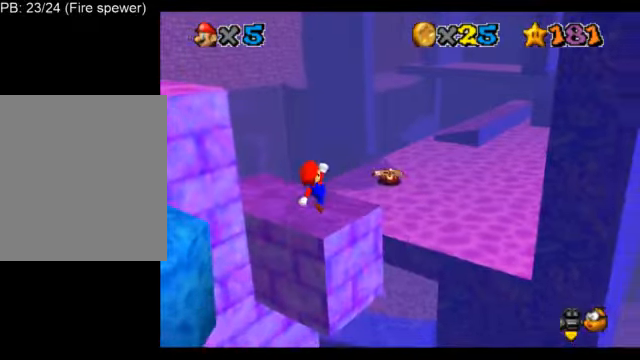
{"buttons": ["L1", "C_DOWN"], "left_stick": "center", "events": [[41, "left_stick", "center"], [250, "L1", "up"], [250, "R1", "down"], [333, "R1", "up"], [375, "L1", "down"], [459, "C_DOWN", "down"]]}
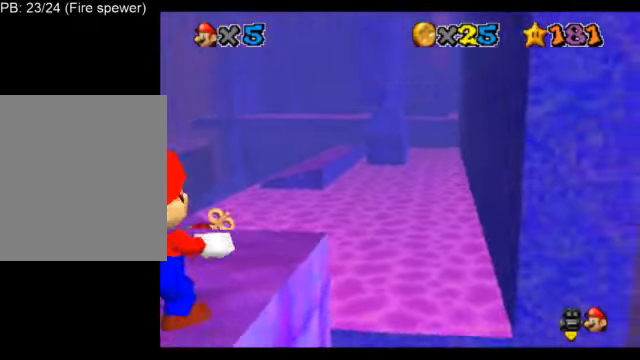
{"buttons": ["A", "L1"], "left_stick": "center", "events": [[42, "C_DOWN", "up"], [459, "A", "down"]]}
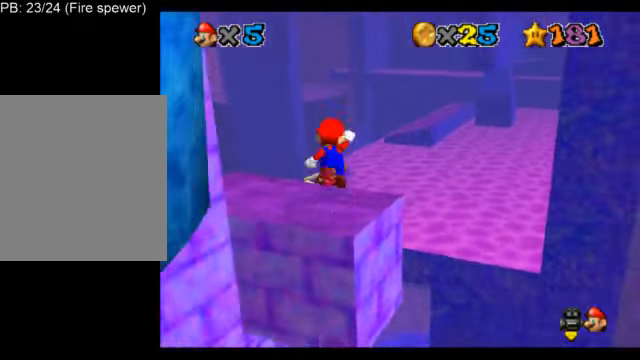
{"buttons": ["L1"], "left_stick": "center", "events": [[41, "A", "up"], [167, "left_stick", "down"], [292, "left_stick", "center"]]}
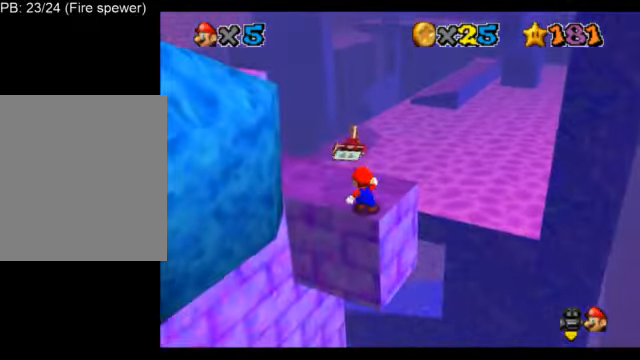
{"buttons": ["L1"], "left_stick": "center", "events": [[84, "A", "down"], [84, "B", "down"], [376, "A", "up"], [418, "B", "up"]]}
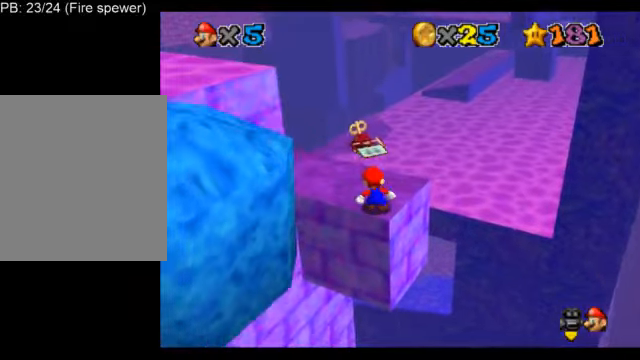
{"buttons": ["L1"], "left_stick": "up", "events": [[84, "left_stick", "up-left"], [375, "left_stick", "up"]]}
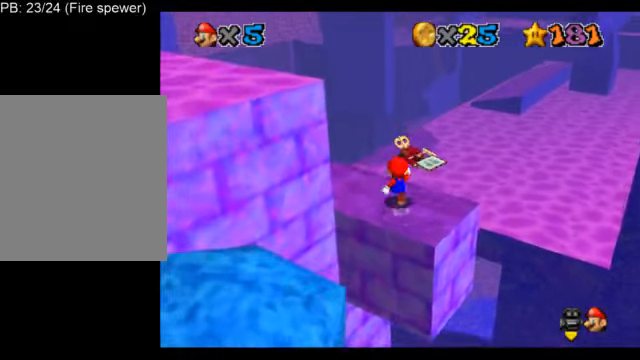
{"buttons": ["A", "L1", "Z"], "left_stick": "up", "events": [[125, "Z", "down"], [166, "A", "down"]]}
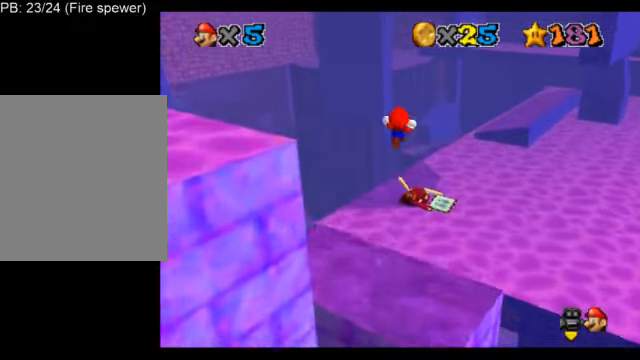
{"buttons": ["L1"], "left_stick": "down", "events": [[375, "Z", "up"], [375, "left_stick", "center"], [417, "A", "up"], [459, "left_stick", "down"]]}
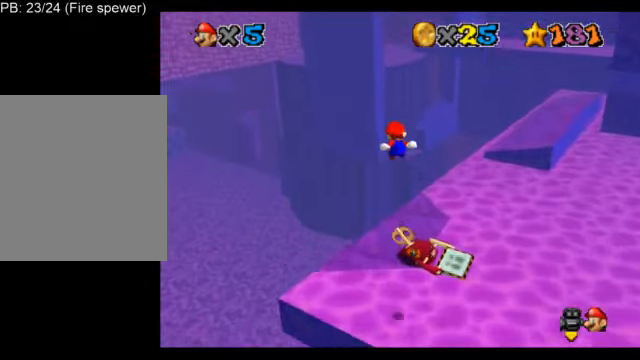
{"buttons": [], "left_stick": "center", "events": [[333, "left_stick", "center"], [375, "L1", "up"], [417, "R1", "down"], [500, "R1", "up"]]}
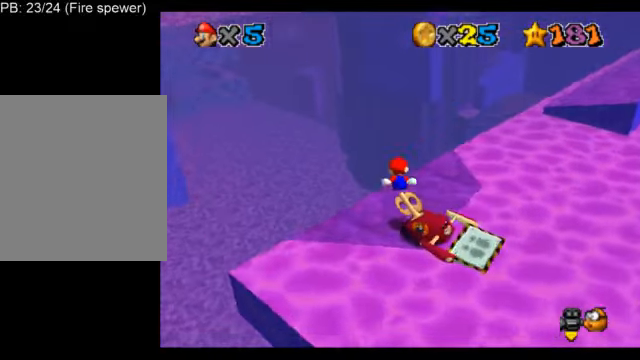
{"buttons": ["L1", "C_DOWN", "C_RIGHT"], "left_stick": "center", "events": [[42, "C_LEFT", "down"], [42, "L1", "down"], [167, "C_LEFT", "up"], [292, "C_DOWN", "down"], [292, "C_RIGHT", "down"], [375, "C_DOWN", "up"], [417, "C_RIGHT", "up"], [459, "C_DOWN", "down"], [459, "C_RIGHT", "down"]]}
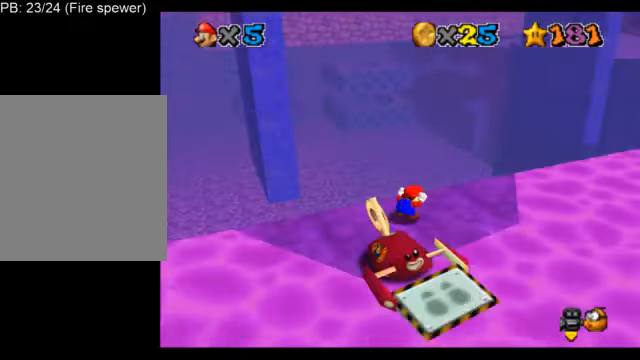
{"buttons": ["L1"], "left_stick": "center", "events": [[83, "C_DOWN", "up"], [83, "C_RIGHT", "up"], [208, "C_LEFT", "down"], [292, "C_LEFT", "up"], [333, "C_LEFT", "down"], [417, "C_LEFT", "up"]]}
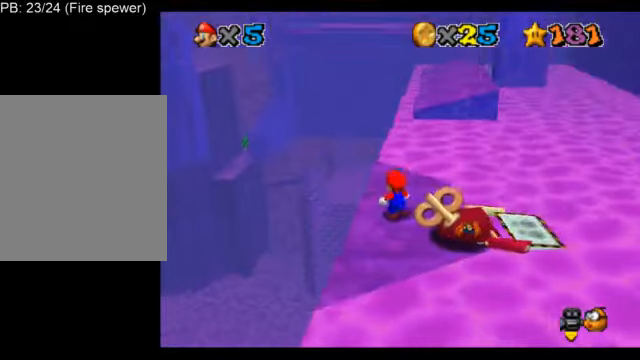
{"buttons": ["L1"], "left_stick": "up", "events": [[84, "left_stick", "up"]]}
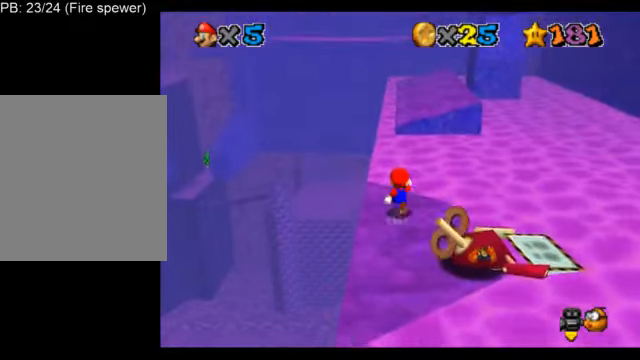
{"buttons": ["A", "L1", "Z"], "left_stick": "up-right", "events": [[125, "A", "down"], [125, "Z", "down"], [292, "left_stick", "up-right"]]}
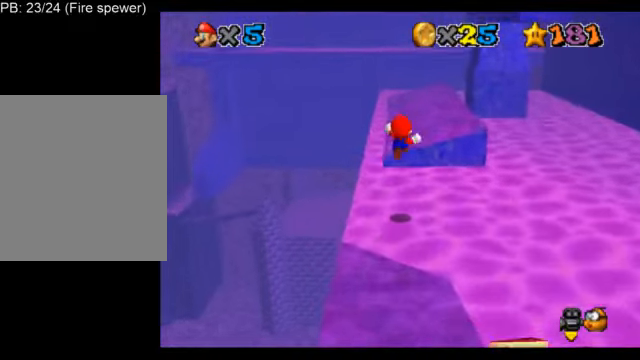
{"buttons": ["L1"], "left_stick": "right", "events": [[125, "left_stick", "right"], [292, "Z", "up"], [459, "A", "up"]]}
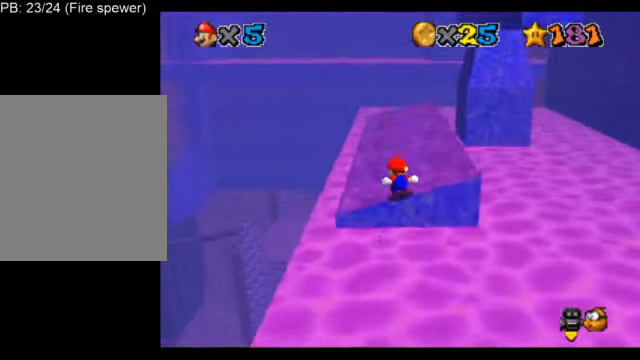
{"buttons": ["L1"], "left_stick": "right", "events": [[83, "left_stick", "center"], [416, "A", "down"], [416, "left_stick", "right"], [499, "A", "up"]]}
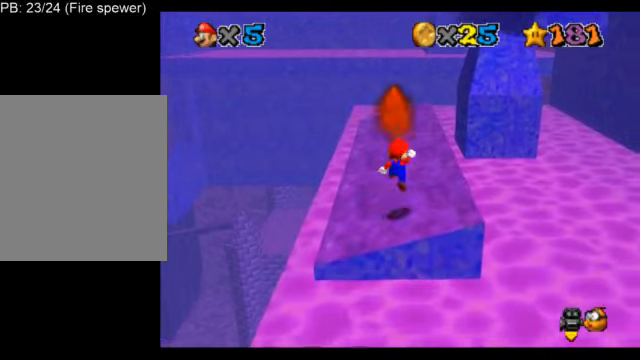
{"buttons": ["L1"], "left_stick": "center", "events": [[42, "left_stick", "center"], [292, "left_stick", "right"], [418, "left_stick", "center"]]}
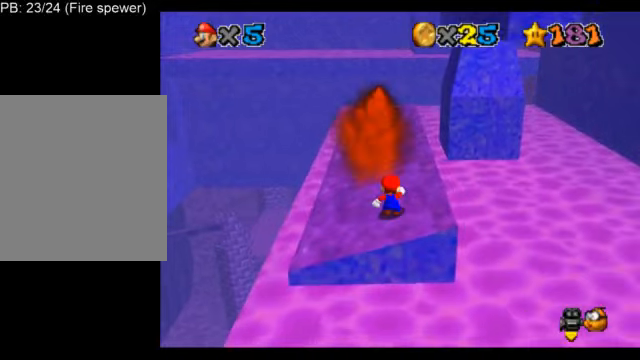
{"buttons": ["L1"], "left_stick": "center", "events": [[375, "A", "down"], [417, "A", "up"]]}
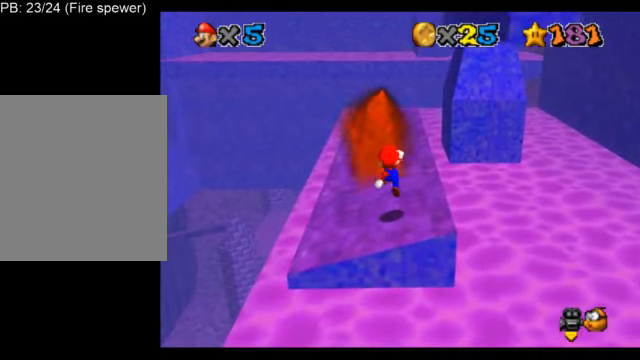
{"buttons": ["L1"], "left_stick": "up-right", "events": [[42, "left_stick", "up-right"], [209, "left_stick", "up"], [334, "A", "down"], [418, "A", "up"], [501, "left_stick", "up-right"]]}
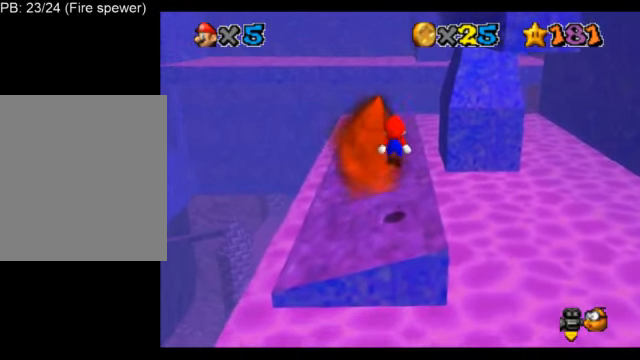
{"buttons": ["L1"], "left_stick": "up", "events": [[208, "left_stick", "up"]]}